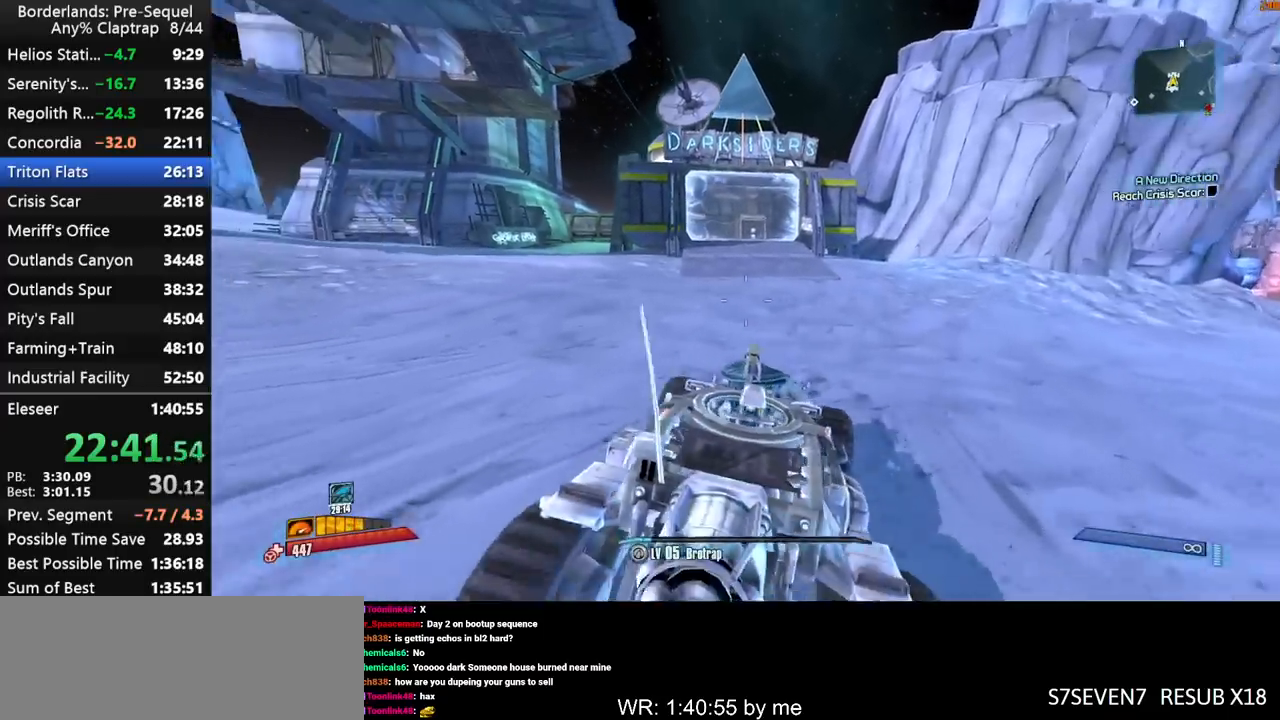
Gameplay with keyboard and mouse; each line is a JSON object with the keys held at the frame after it. "events" lists presses ("down") and releases ("up") of "1", "2", "3", "4", "5", "a", "b", "c", "ctrl", "d", "down", "e", "f", "g", "left", "q", "r", "right", "s", "shift", "space", "t", "up", "v", "w", "x", "y" and "z" between this image and that frame as [ms after this image, input, new state], when the widget could be followed in between. No other keys are recorded. "mouse_move" is the direction in which the mouse moves at that frame (one of eight, or "still"), when it could be read. Mouse buttons are not recorded.
{"keys": ["w"], "mouse_move": "left", "events": []}
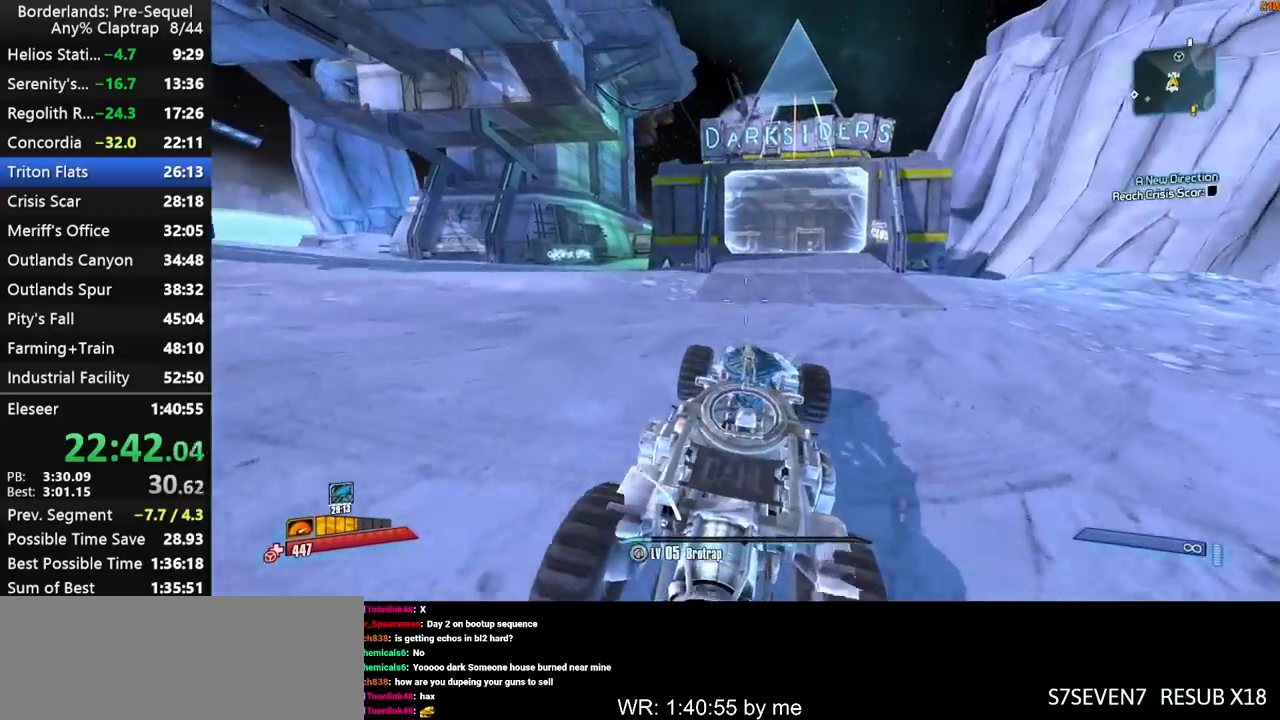
{"keys": ["w"], "mouse_move": "down-left", "events": []}
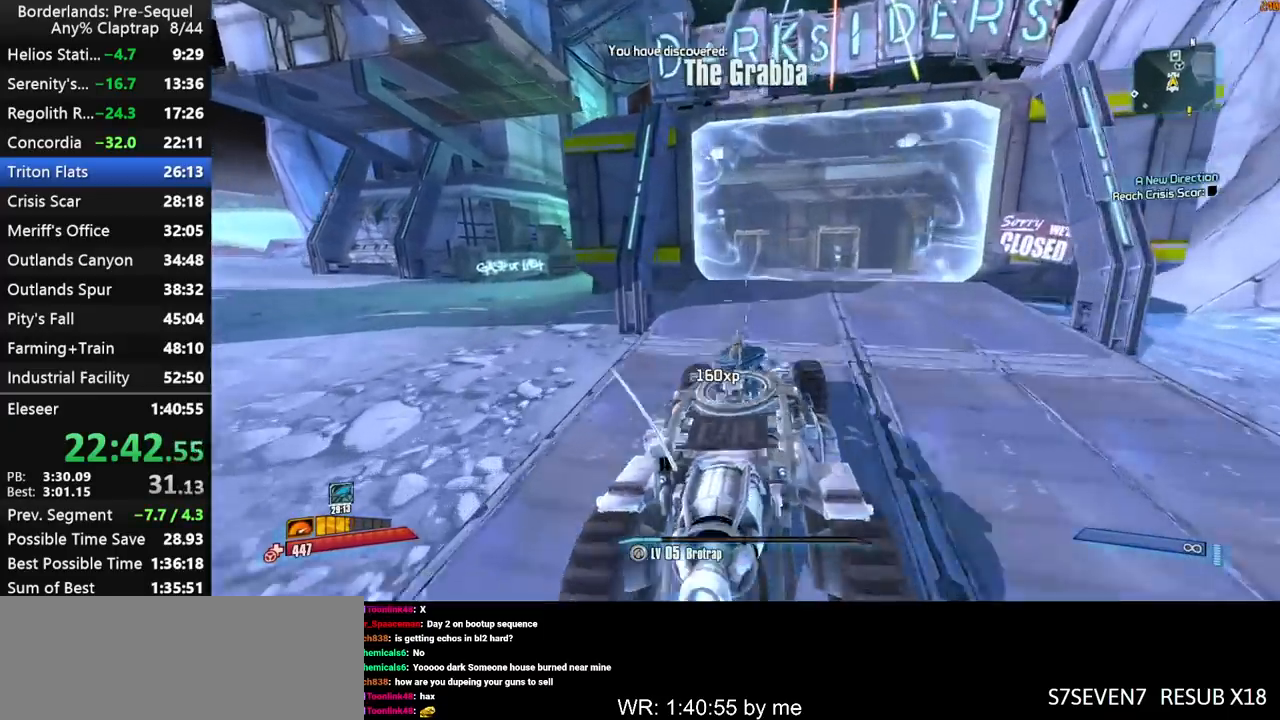
{"keys": ["w"], "mouse_move": "still", "events": []}
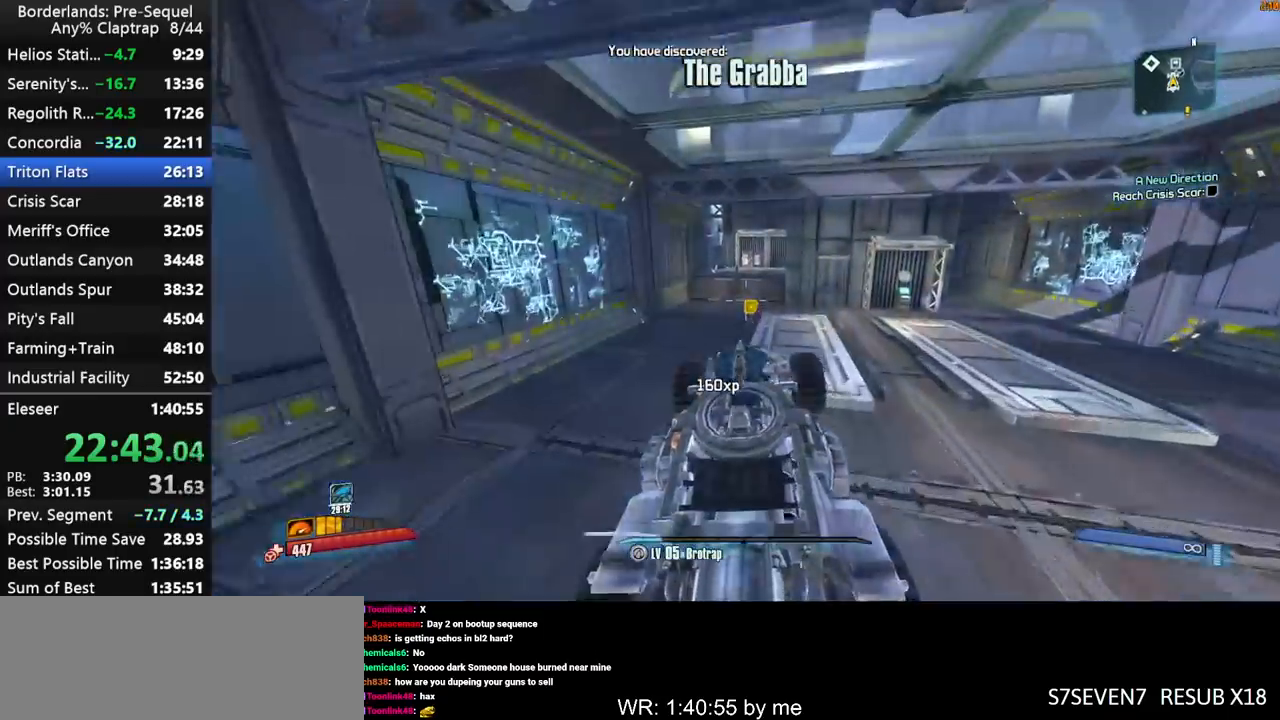
{"keys": ["a", "w"], "mouse_move": "still", "events": [[317, "a", "down"]]}
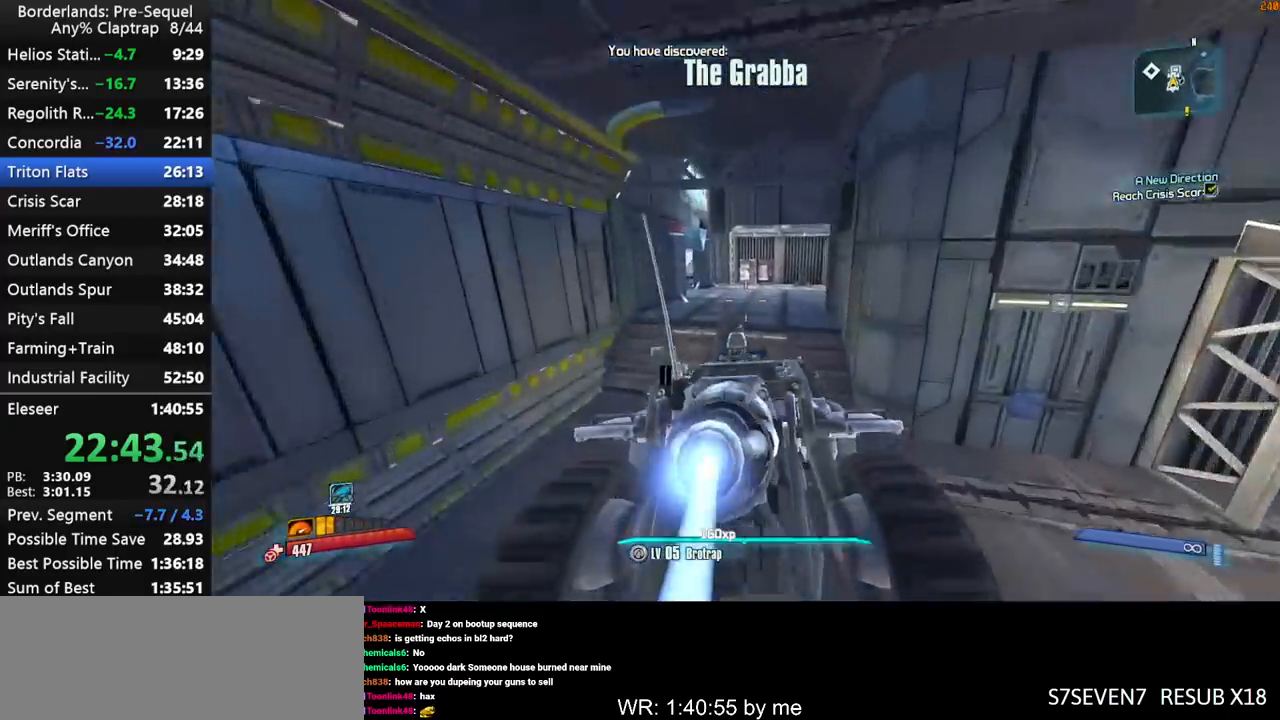
{"keys": ["w"], "mouse_move": "still", "events": [[467, "a", "up"]]}
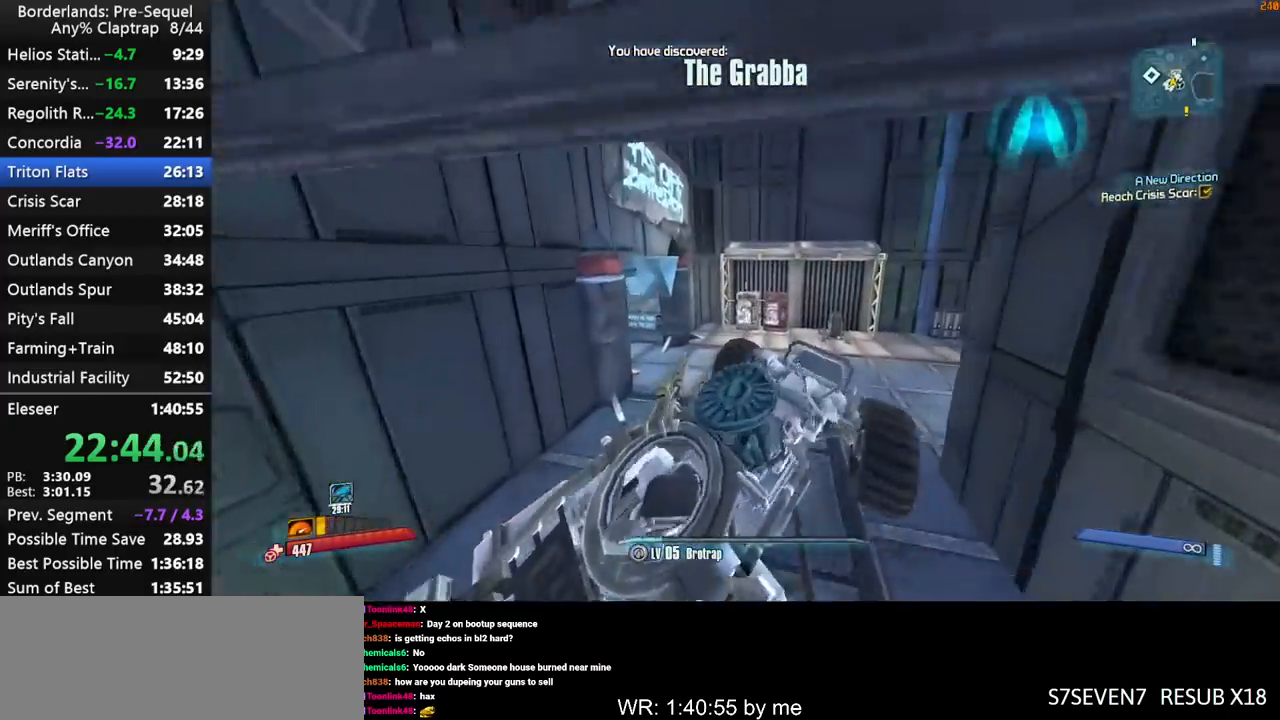
{"keys": ["w"], "mouse_move": "still", "events": [[433, "e", "down"], [483, "e", "up"]]}
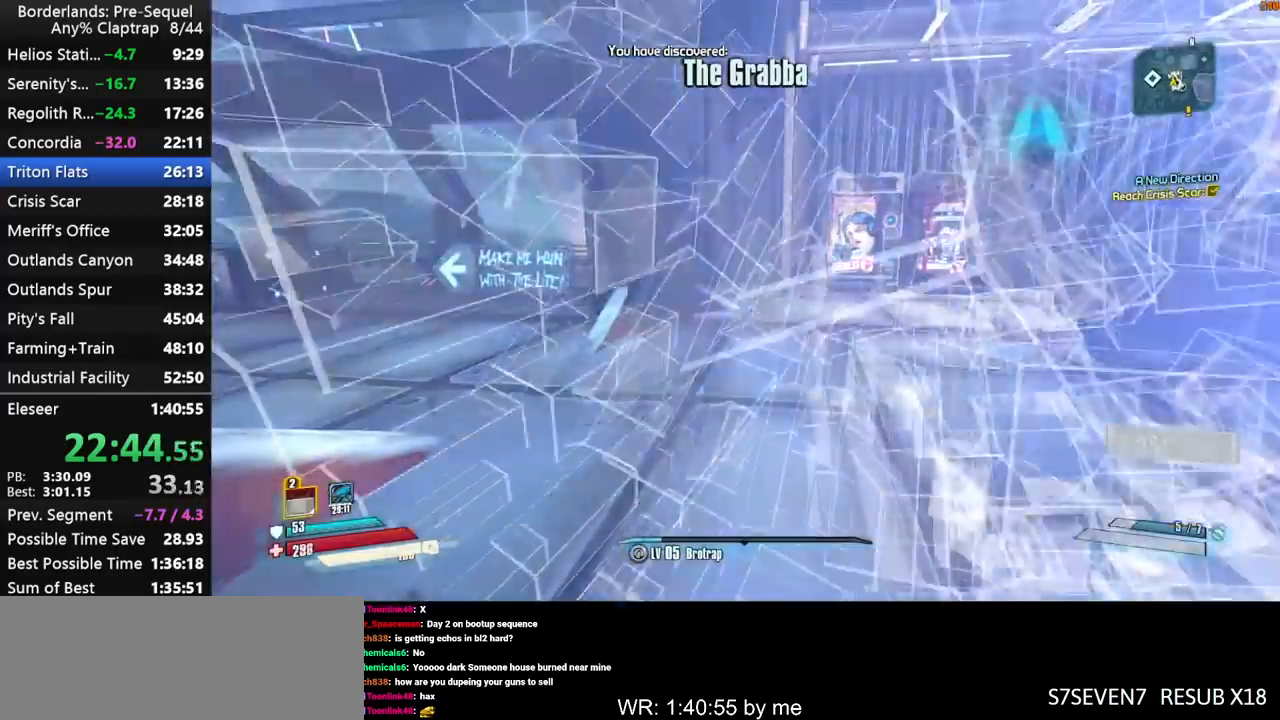
{"keys": ["w"], "mouse_move": "right", "events": [[67, "shift", "down"], [167, "shift", "up"], [217, "shift", "down"], [317, "shift", "up"]]}
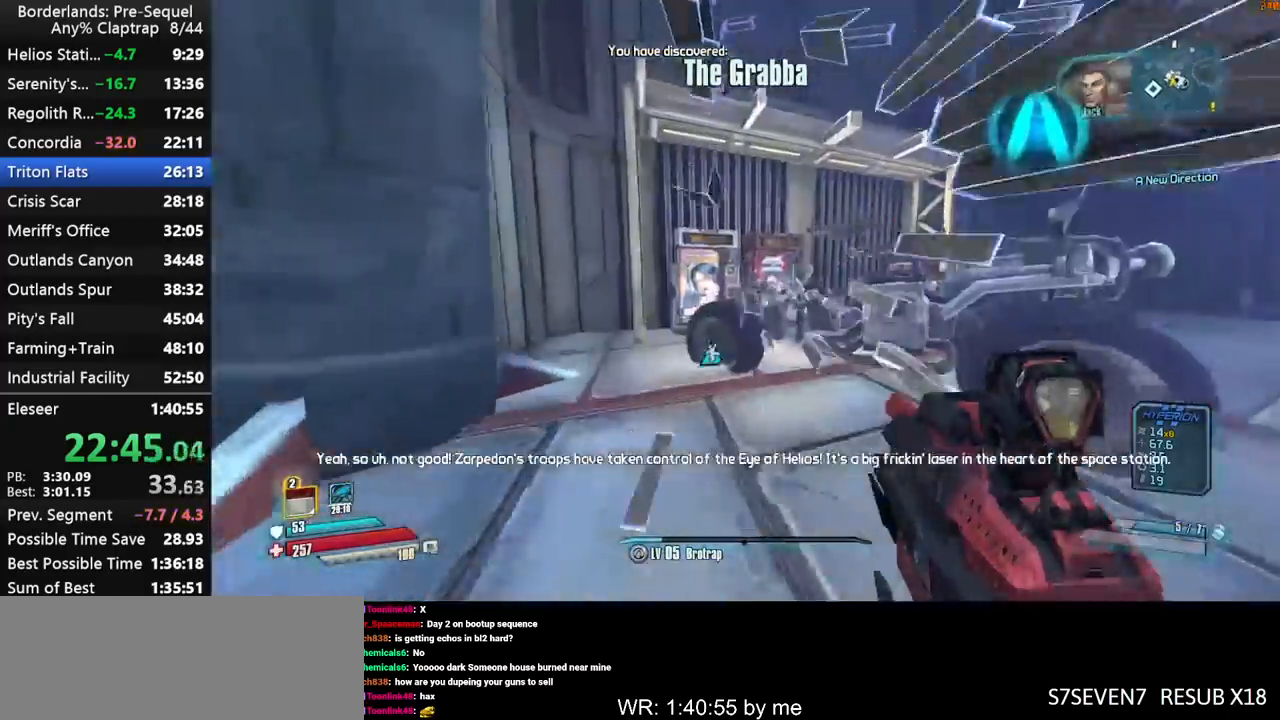
{"keys": ["w"], "mouse_move": "still", "events": [[50, "d", "down"], [283, "ctrl", "down"], [317, "d", "up"], [317, "shift", "down"], [417, "ctrl", "up"], [417, "shift", "up"]]}
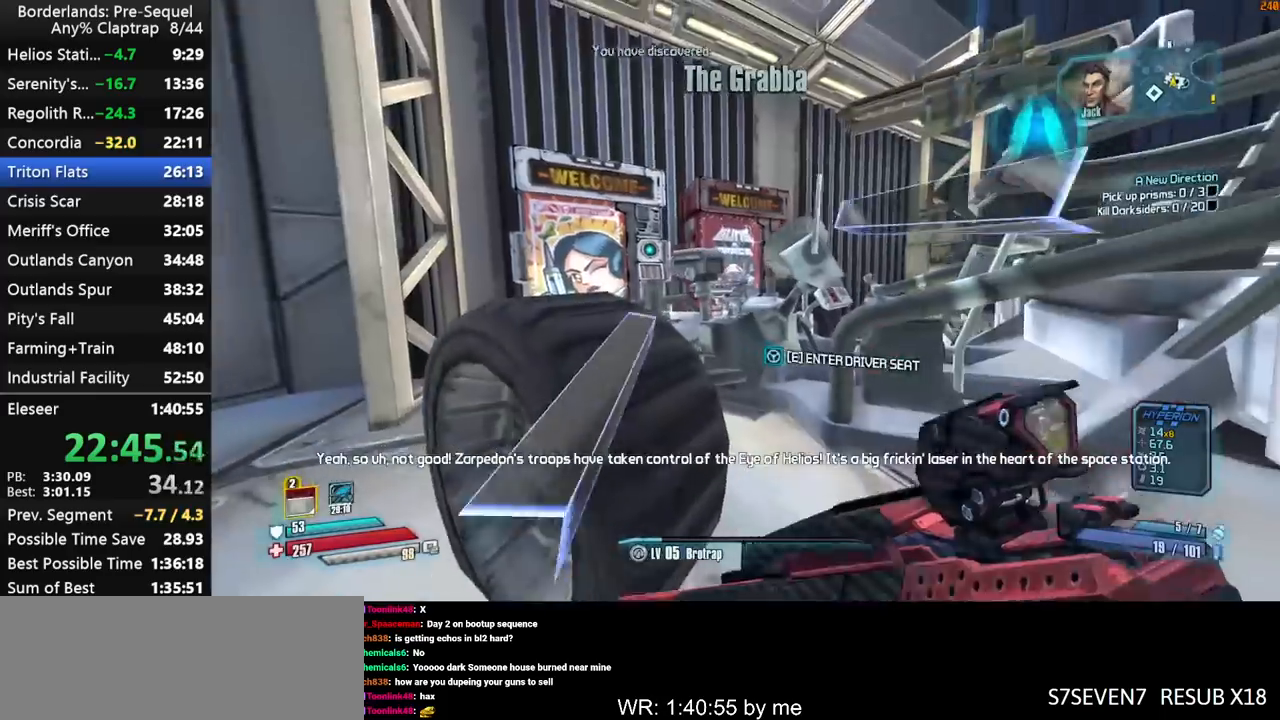
{"keys": ["a", "v"], "mouse_move": "down-right", "events": [[50, "w", "up"], [200, "a", "down"], [483, "v", "down"]]}
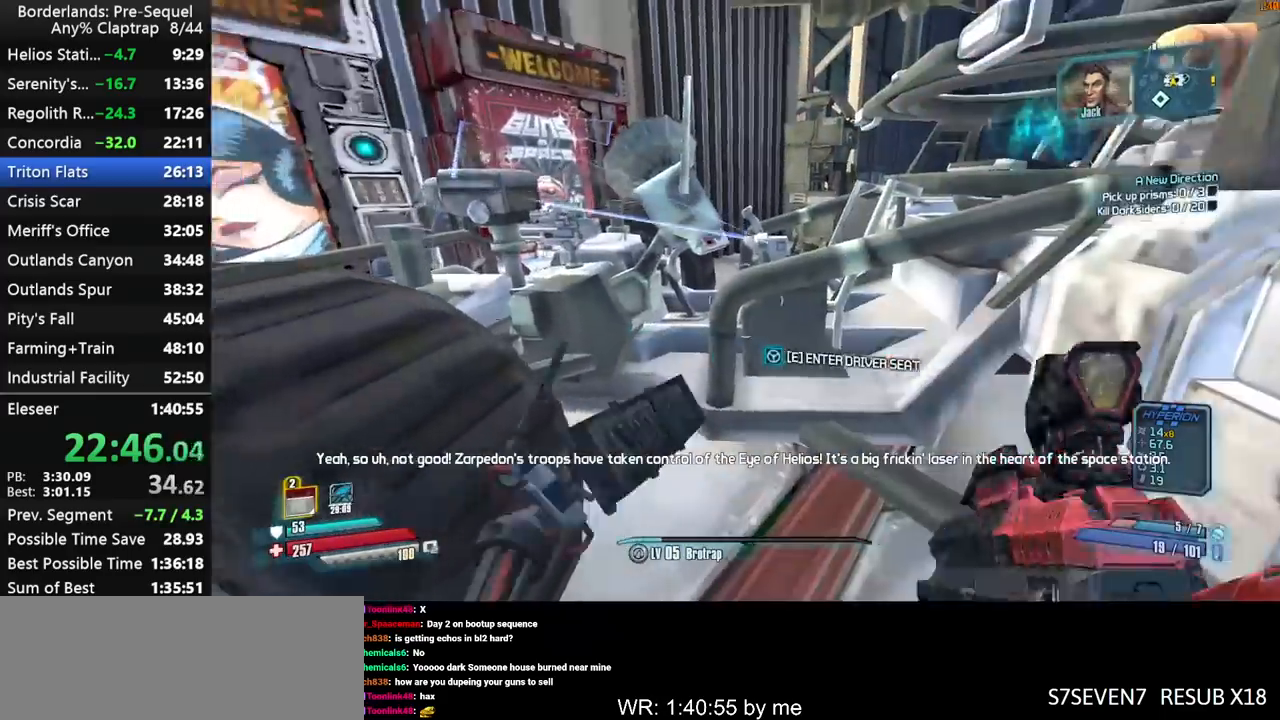
{"keys": ["a"], "mouse_move": "left", "events": [[167, "v", "up"], [217, "s", "down"], [400, "s", "up"]]}
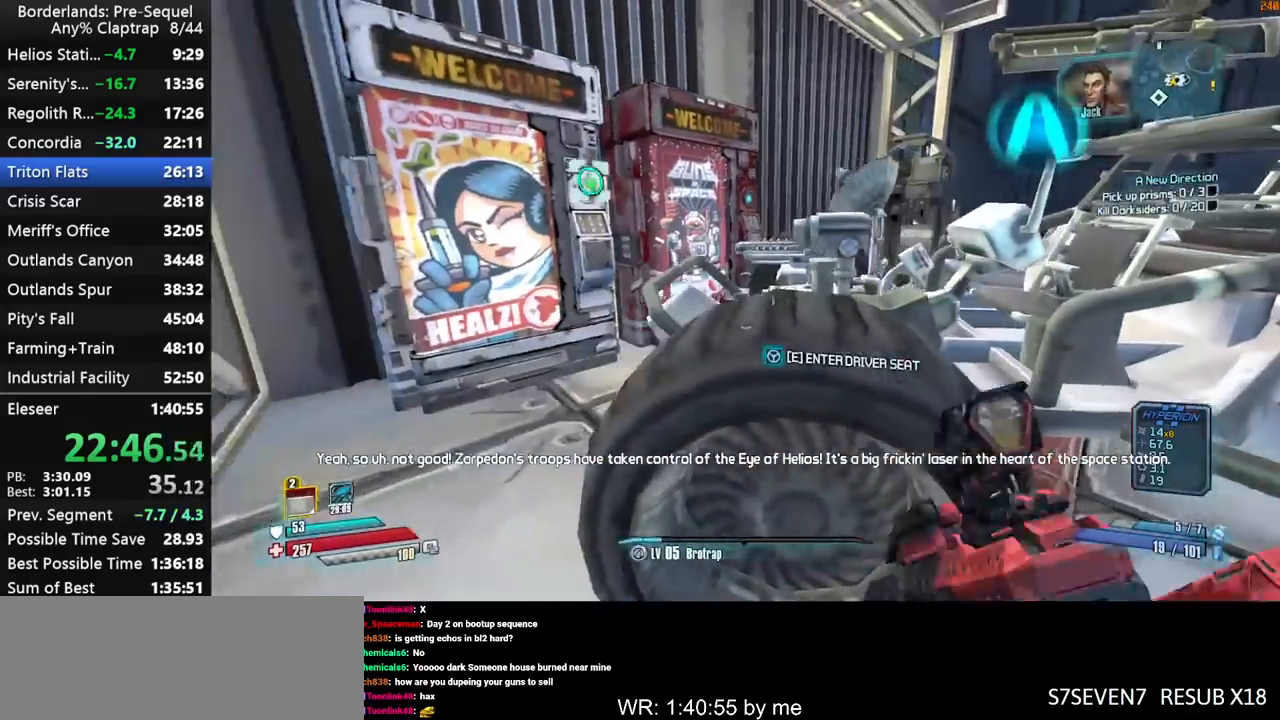
{"keys": ["w"], "mouse_move": "left", "events": [[183, "v", "down"], [283, "a", "up"], [283, "v", "up"], [417, "w", "down"]]}
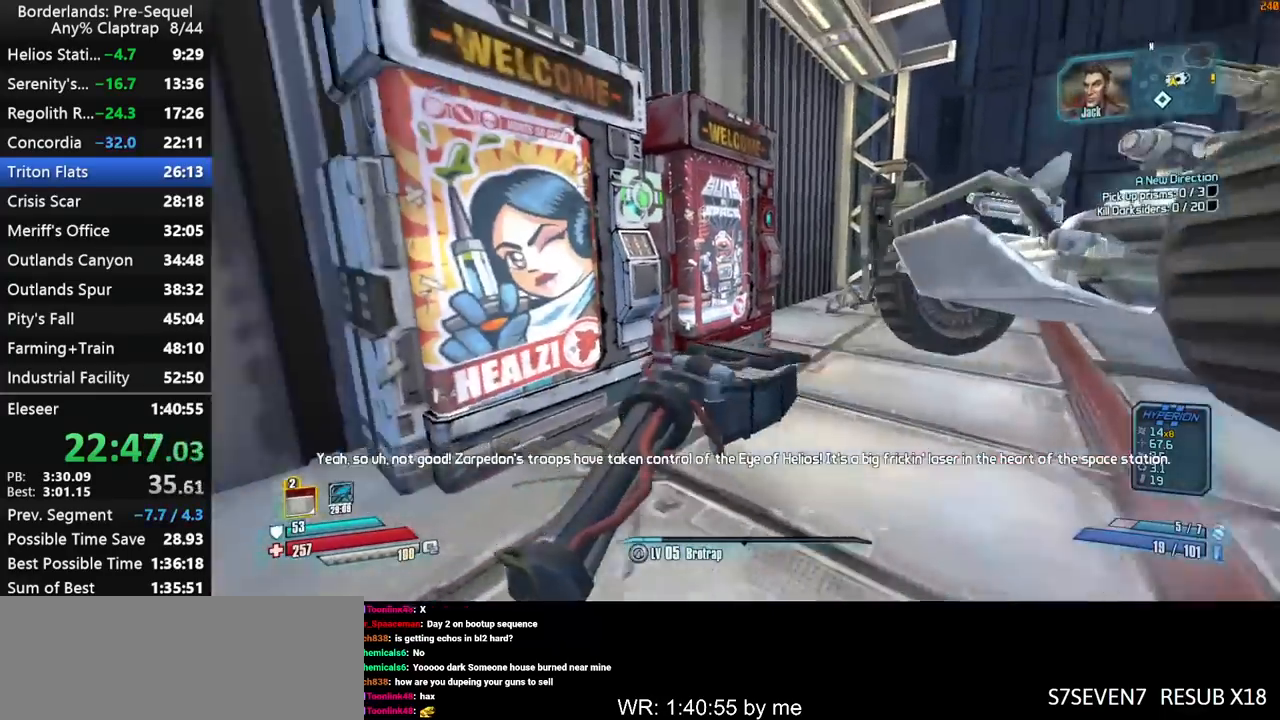
{"keys": [], "mouse_move": "still", "events": [[17, "a", "down"], [100, "a", "up"], [300, "e", "down"], [300, "w", "up"], [383, "e", "up"]]}
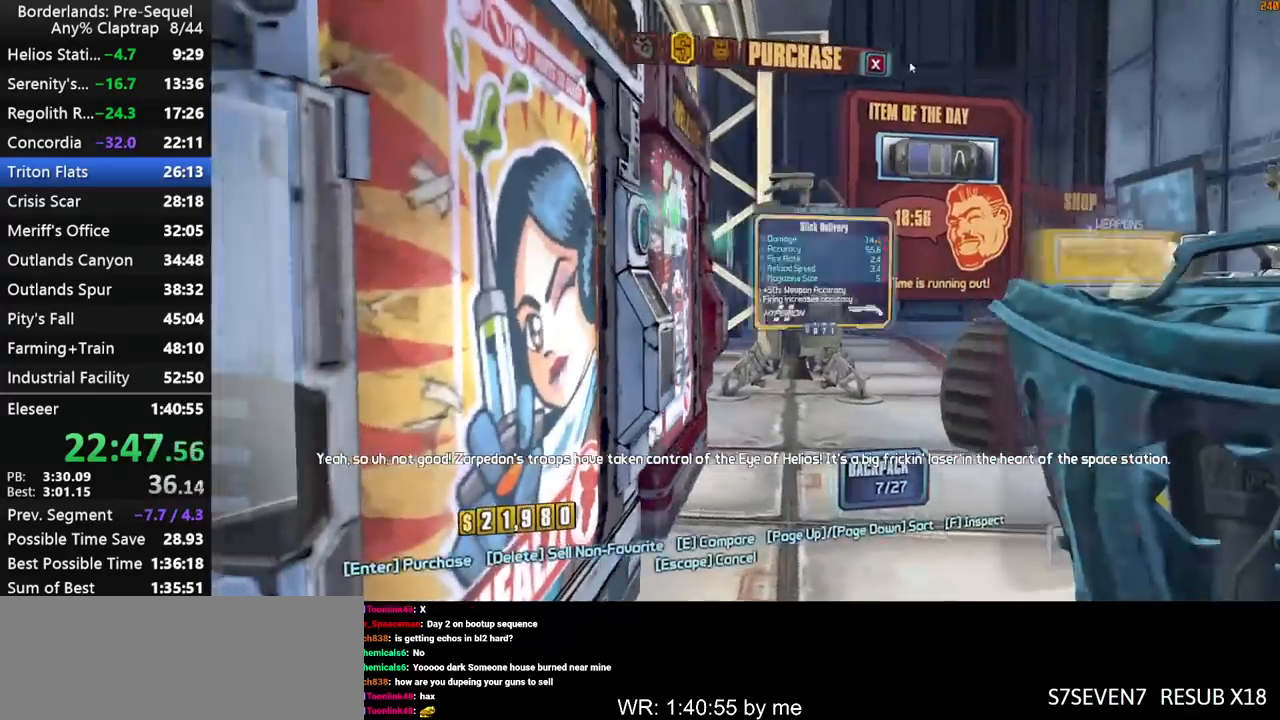
{"keys": [], "mouse_move": "down", "events": []}
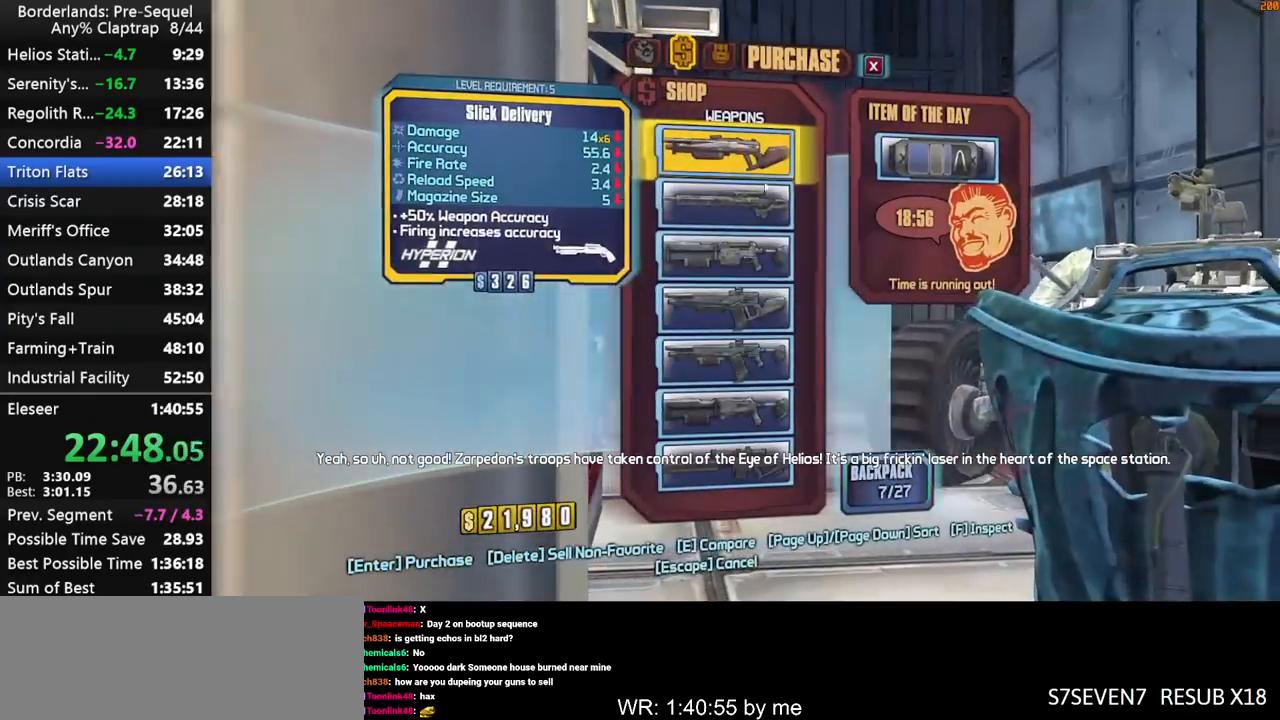
{"keys": ["4"], "mouse_move": "right", "events": [[417, "4", "down"]]}
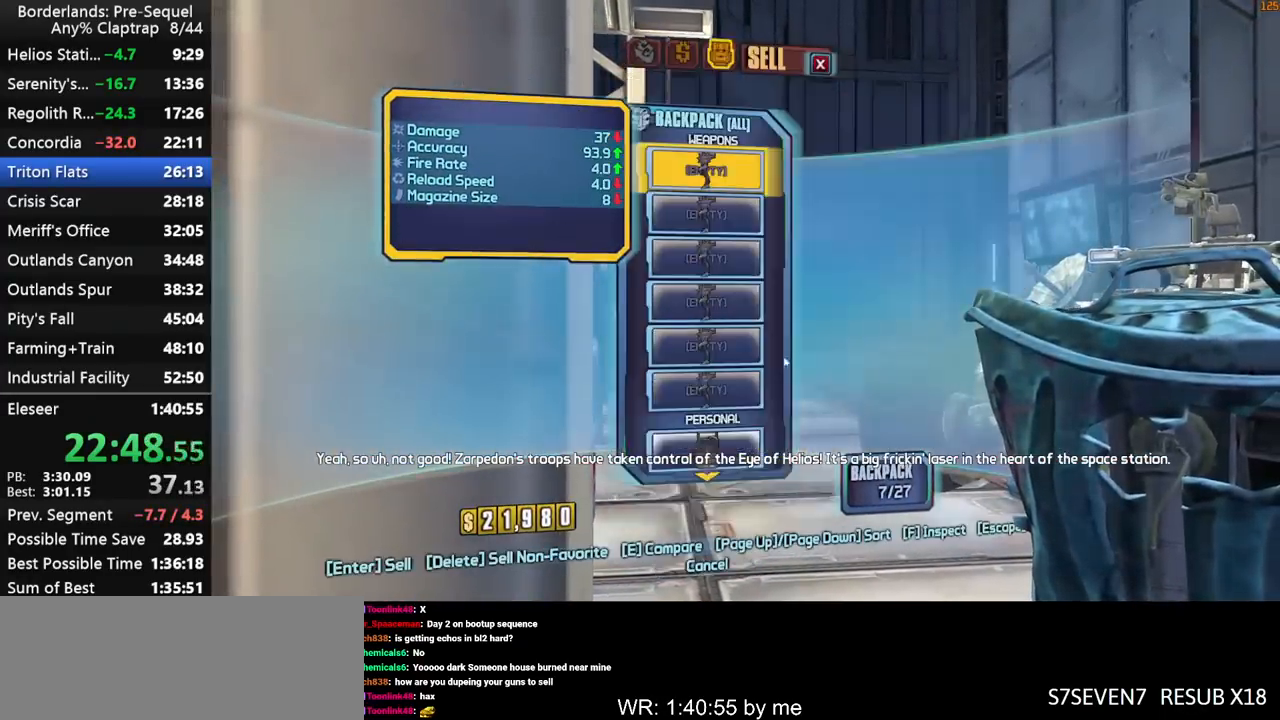
{"keys": [], "mouse_move": "left", "events": [[17, "4", "up"], [250, "1", "down"], [283, "1", "up"]]}
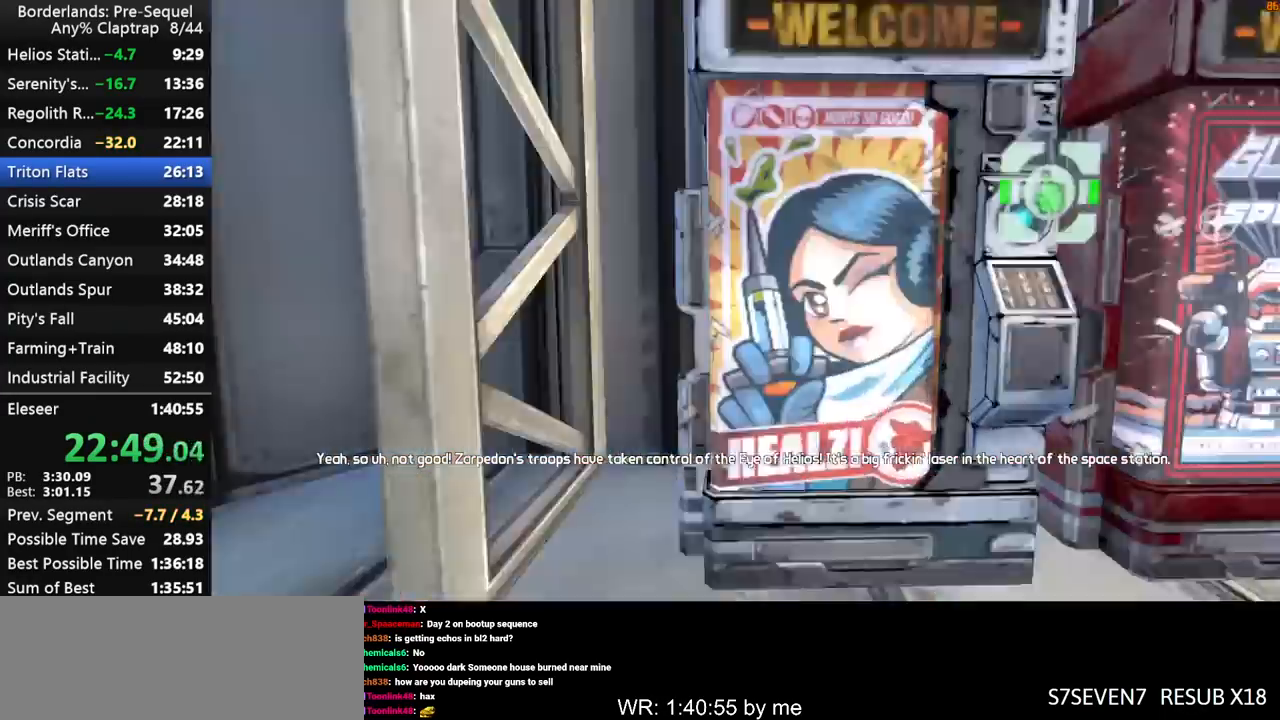
{"keys": ["shift", "w"], "mouse_move": "right", "events": [[33, "a", "down"], [67, "shift", "down"], [117, "w", "down"], [167, "shift", "up"], [217, "shift", "down"], [450, "a", "up"]]}
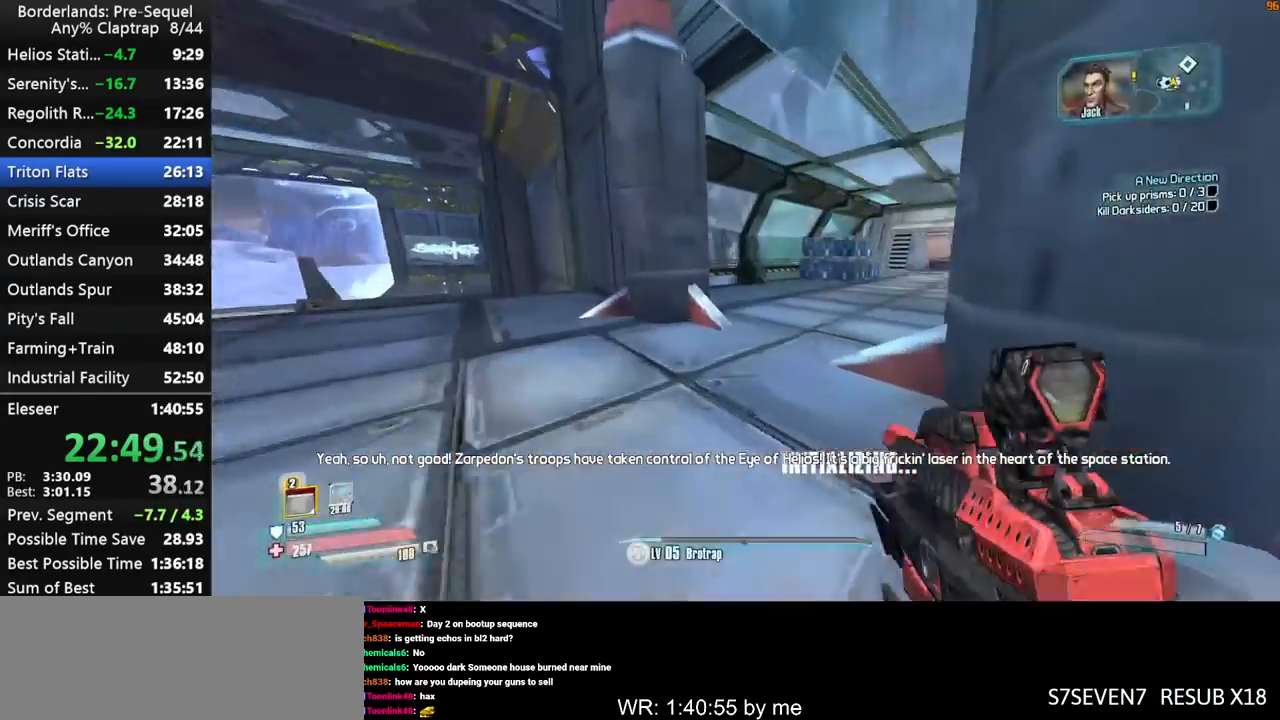
{"keys": ["shift", "w"], "mouse_move": "still", "events": [[33, "shift", "up"], [233, "shift", "down"]]}
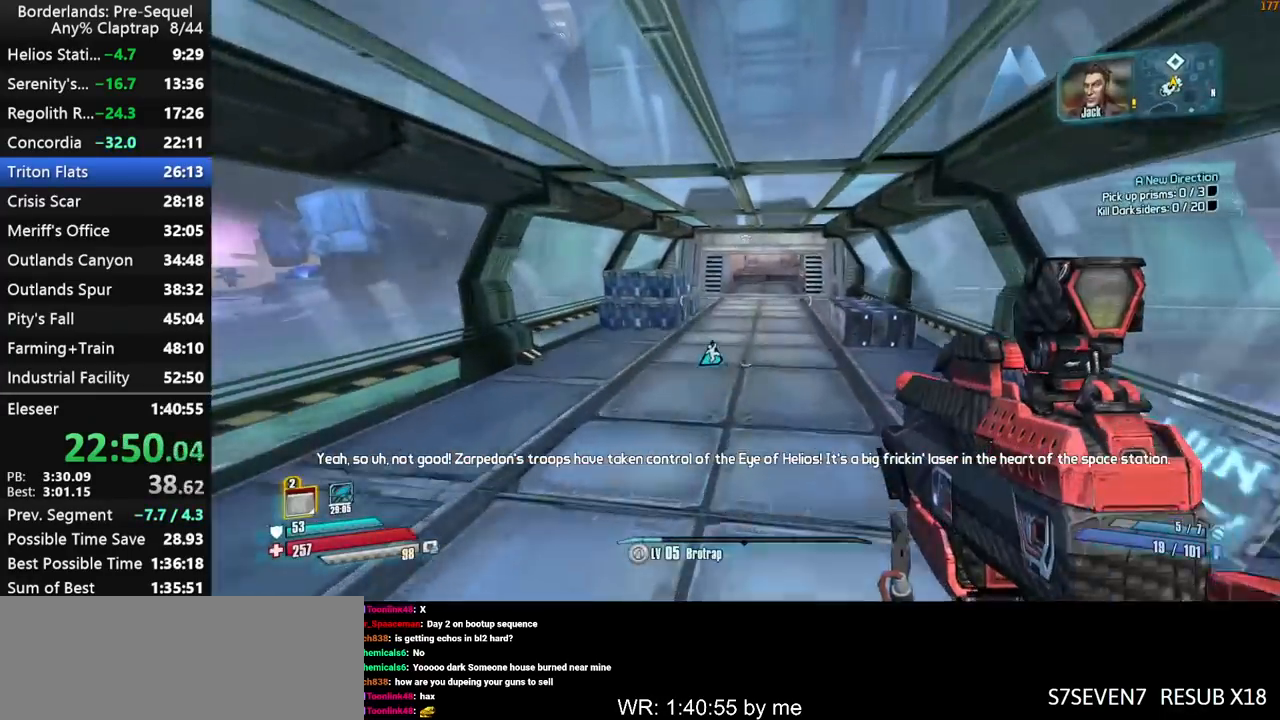
{"keys": ["shift", "w"], "mouse_move": "still", "events": [[17, "d", "down"], [200, "shift", "up"], [250, "d", "up"], [250, "shift", "down"]]}
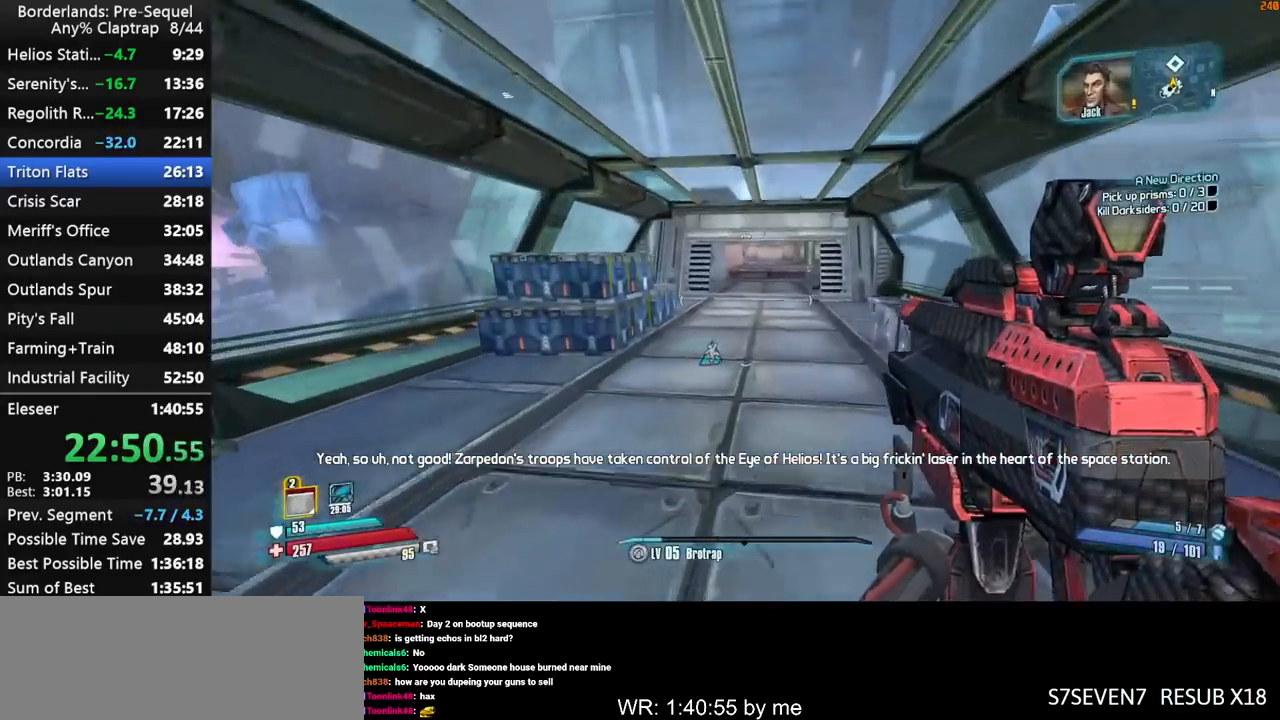
{"keys": ["d", "shift", "w"], "mouse_move": "still", "events": [[167, "d", "down"], [217, "shift", "up"], [267, "d", "up"], [500, "d", "down"], [500, "shift", "down"]]}
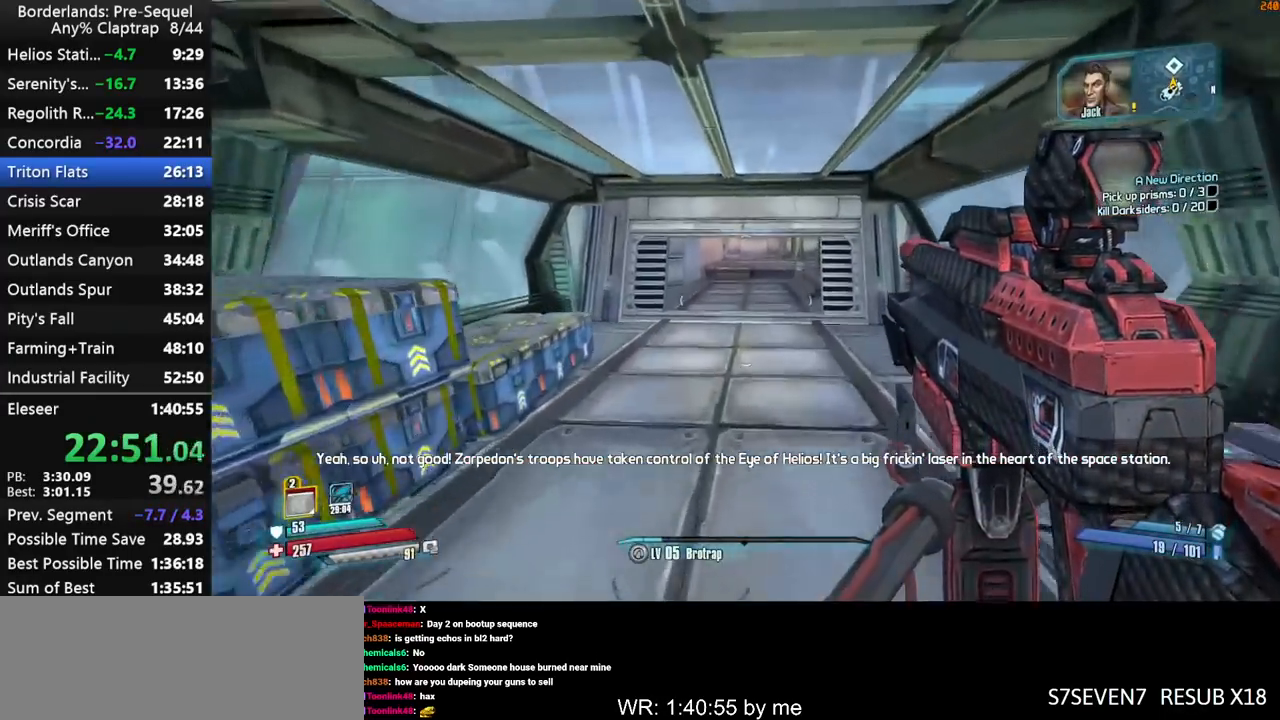
{"keys": ["shift", "w"], "mouse_move": "still", "events": [[133, "d", "up"]]}
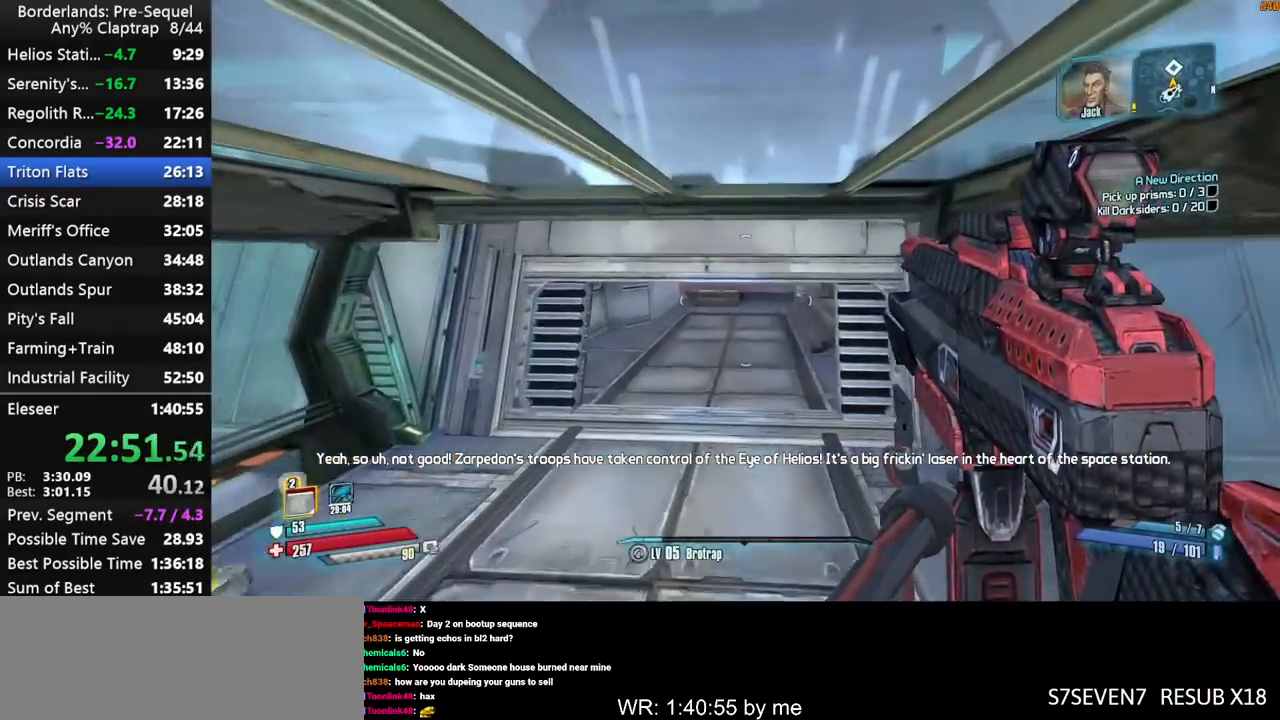
{"keys": ["w"], "mouse_move": "up", "events": [[150, "shift", "up"]]}
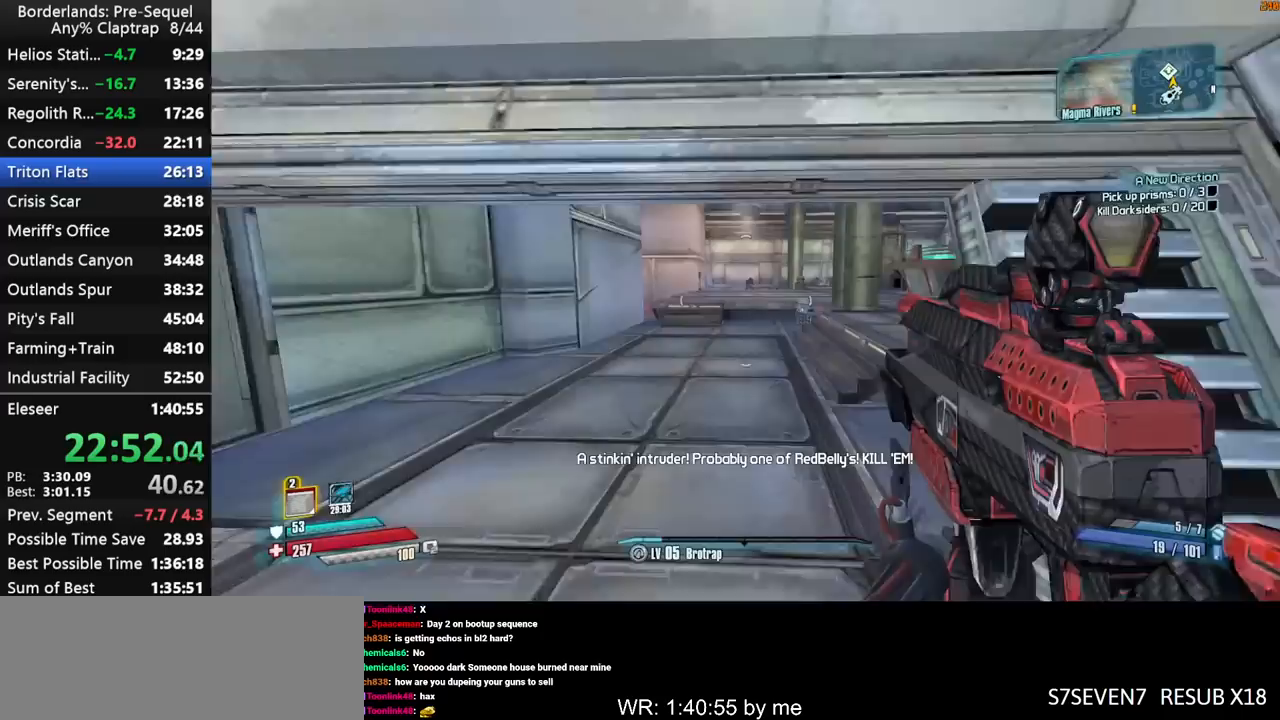
{"keys": ["right", "shift", "w"], "mouse_move": "down", "events": [[117, "shift", "down"], [500, "right", "down"]]}
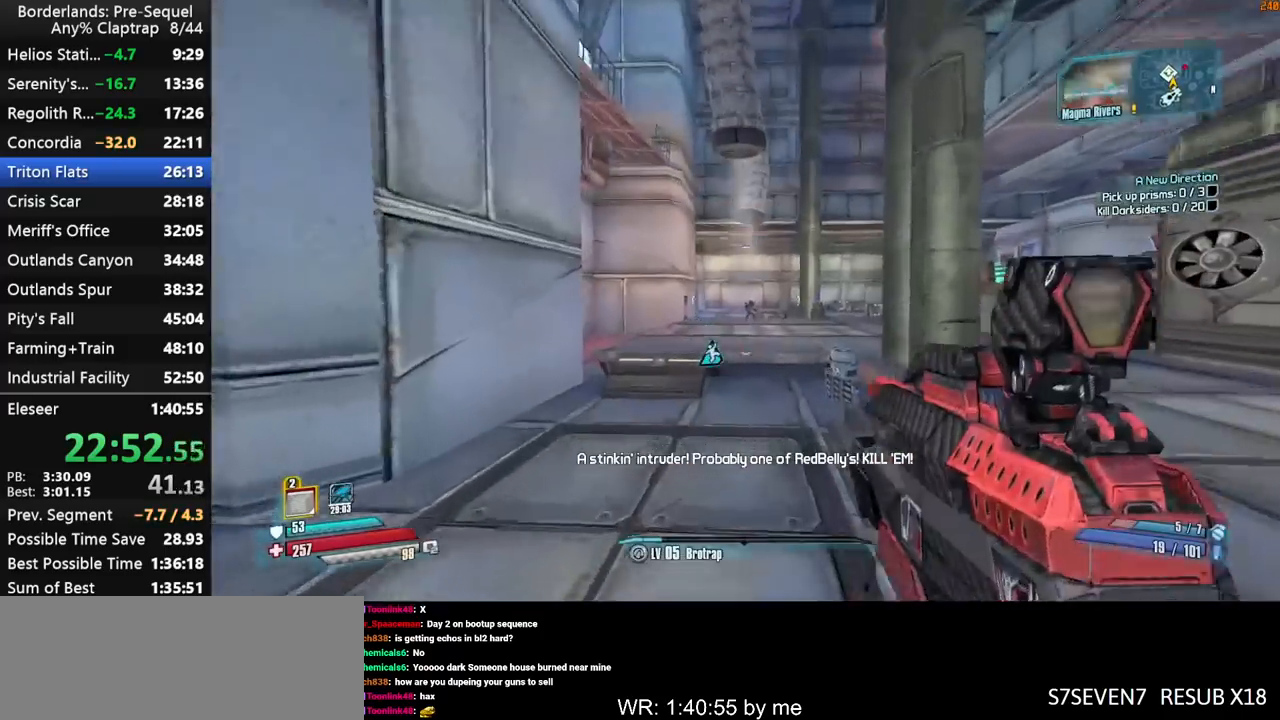
{"keys": ["left", "right", "shift", "w"], "mouse_move": "down", "events": [[233, "left", "down"]]}
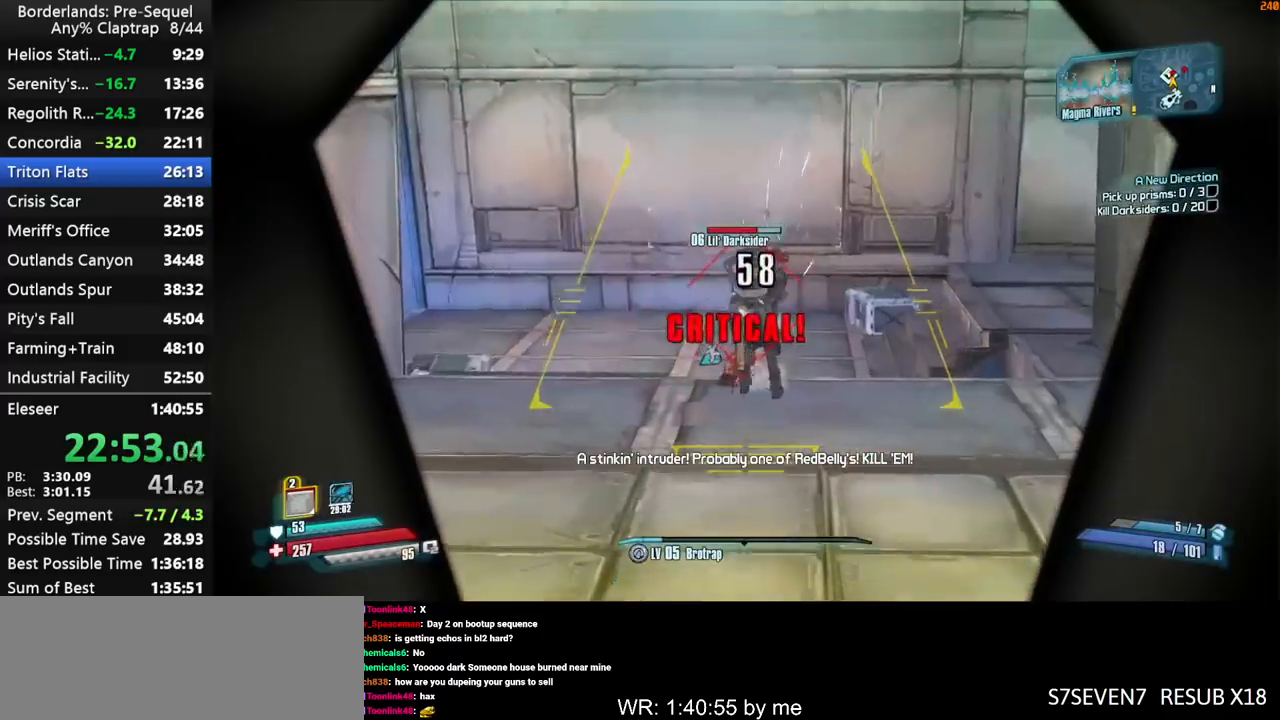
{"keys": ["d", "left", "right", "shift", "w"], "mouse_move": "left", "events": [[50, "d", "down"]]}
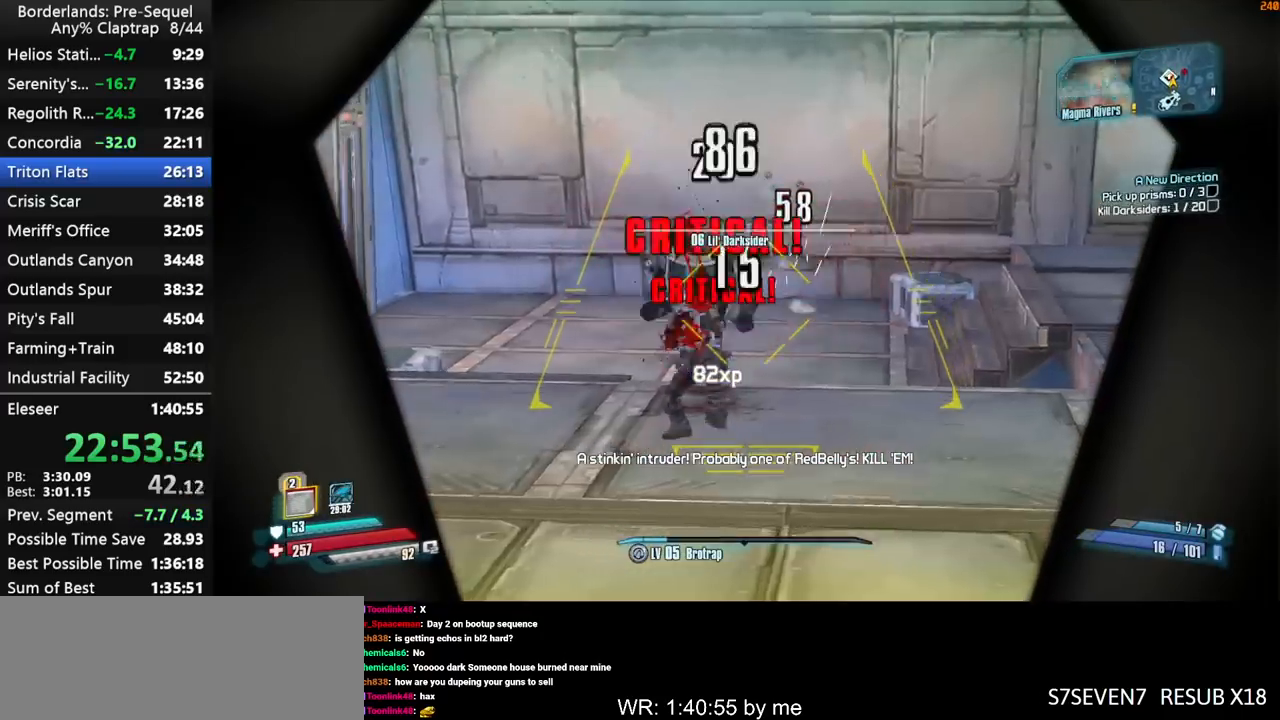
{"keys": ["d", "s"], "mouse_move": "left", "events": [[167, "left", "up"], [167, "right", "up"], [167, "shift", "up"], [217, "w", "up"], [450, "s", "down"]]}
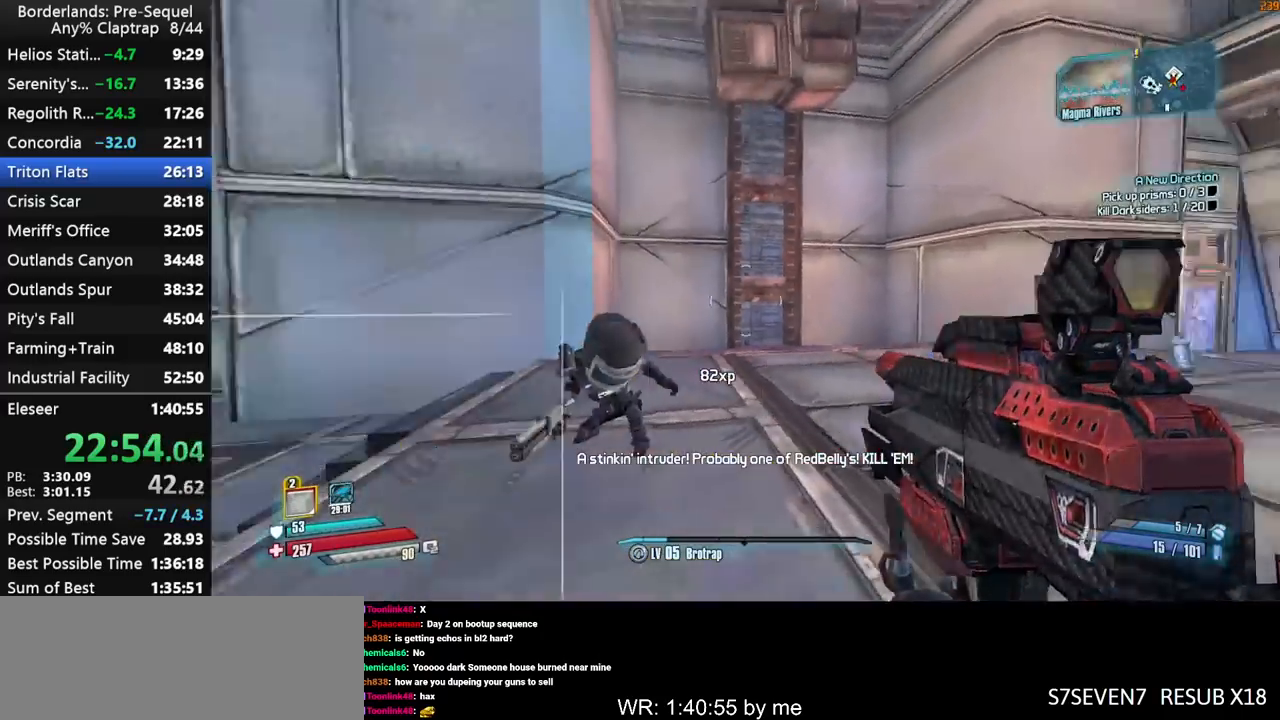
{"keys": ["d", "left"], "mouse_move": "still", "events": [[83, "left", "down"], [283, "d", "up"], [367, "s", "up"], [417, "d", "down"]]}
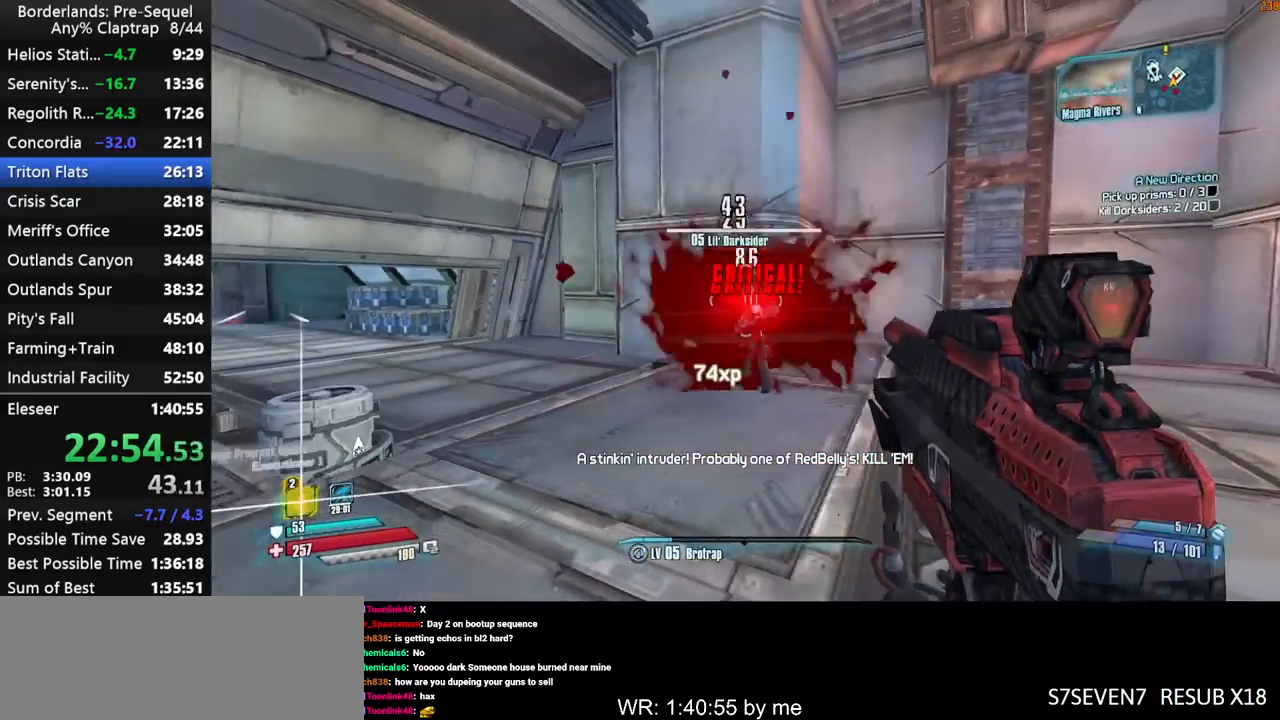
{"keys": ["d", "w"], "mouse_move": "still", "events": [[50, "w", "down"], [100, "d", "up"], [100, "left", "up"], [200, "a", "down"], [383, "a", "up"], [383, "d", "down"]]}
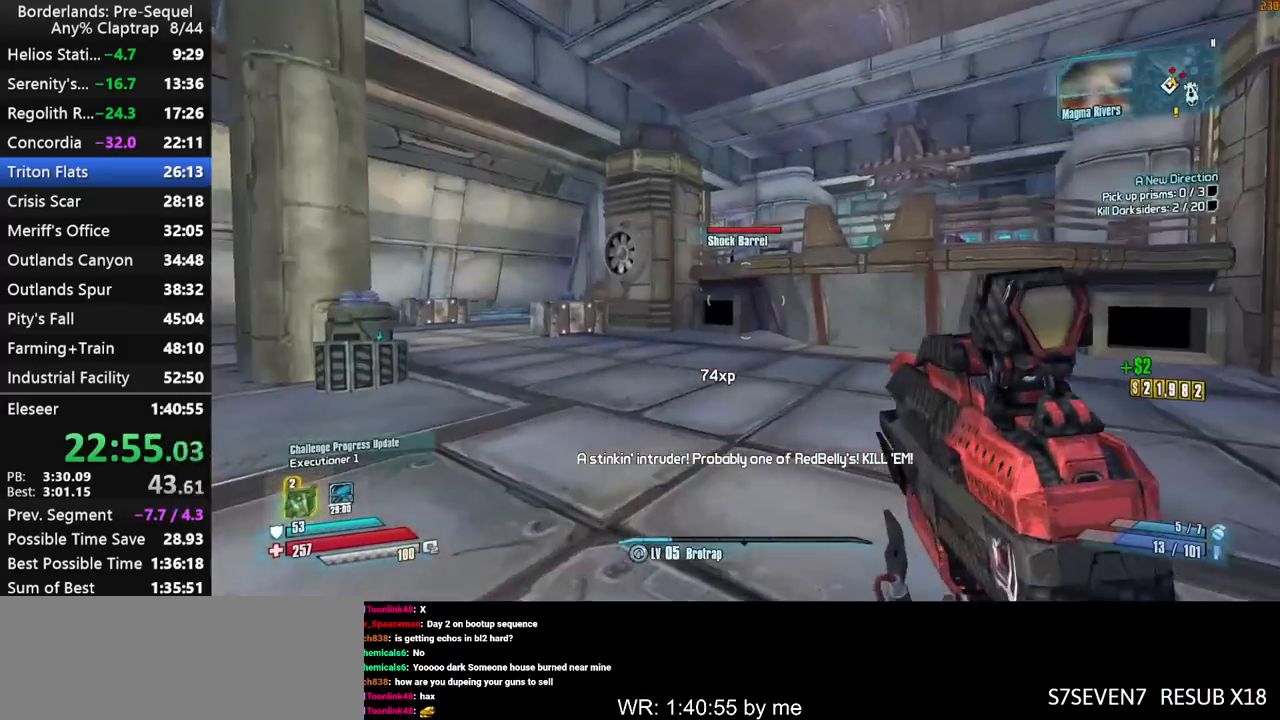
{"keys": ["shift", "w"], "mouse_move": "up", "events": [[350, "d", "up"], [500, "shift", "down"]]}
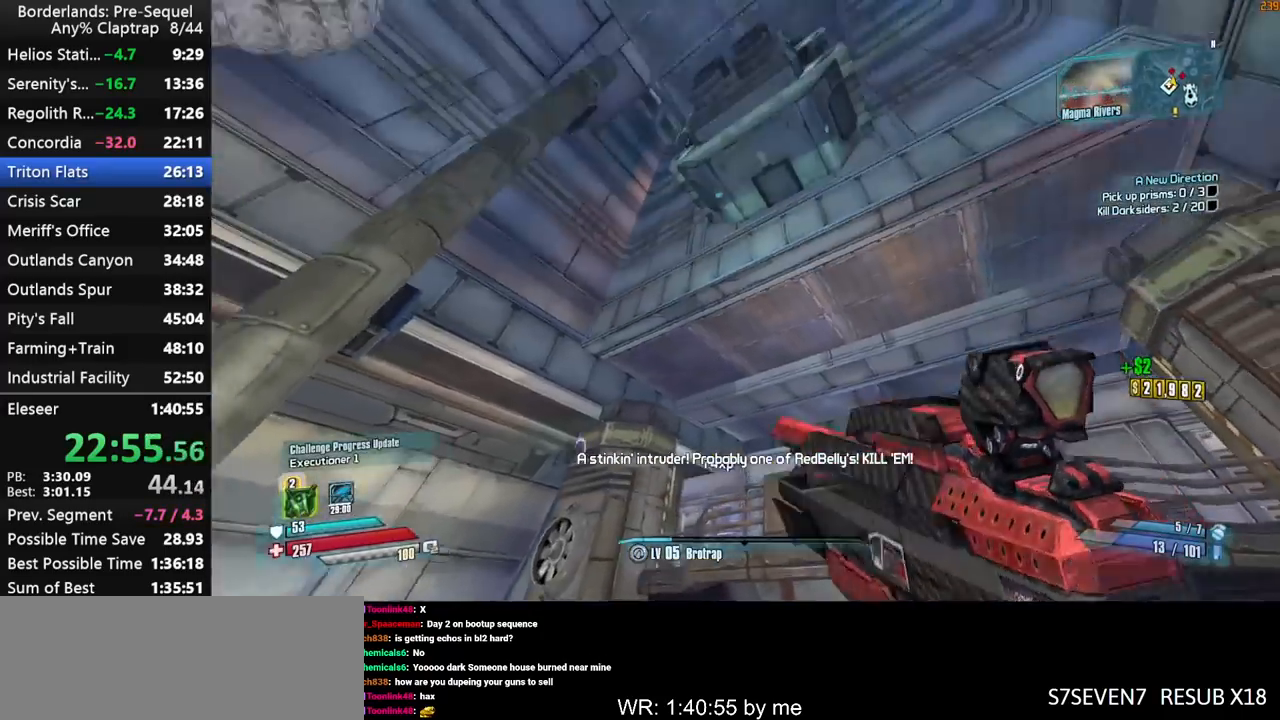
{"keys": ["left", "right", "s", "shift"], "mouse_move": "down", "events": [[183, "w", "up"], [233, "right", "down"], [367, "s", "down"], [467, "left", "down"]]}